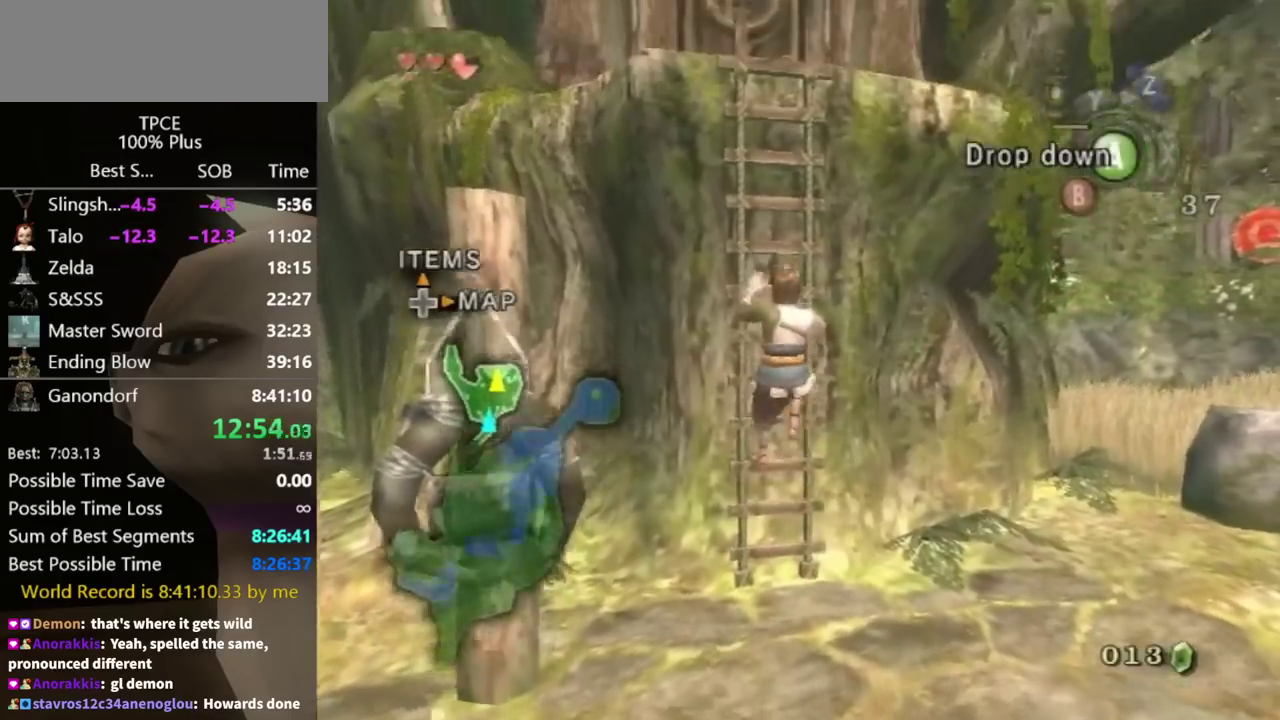
Gameplay with a controller (Nintendo layout); each line is a JSON object with the inputs held at the frame after it. "events" lists button and stick changes between this image and that frame as [ms after this image, input, new state], when the widget could be followed in between. Not read: L3 R3.
{"buttons": [], "left_stick": "up", "right_stick": "right", "events": [[500, "right_stick", "right"]]}
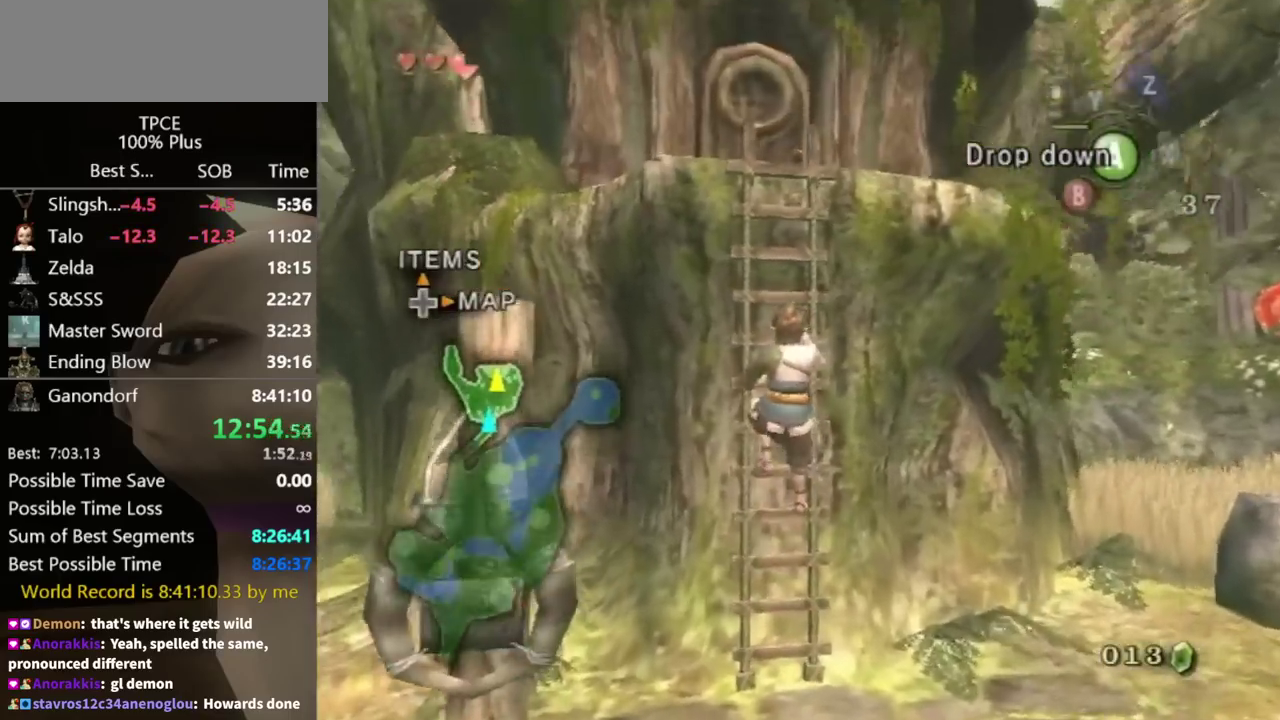
{"buttons": [], "left_stick": "up", "right_stick": "down-right", "events": [[367, "right_stick", "down-right"]]}
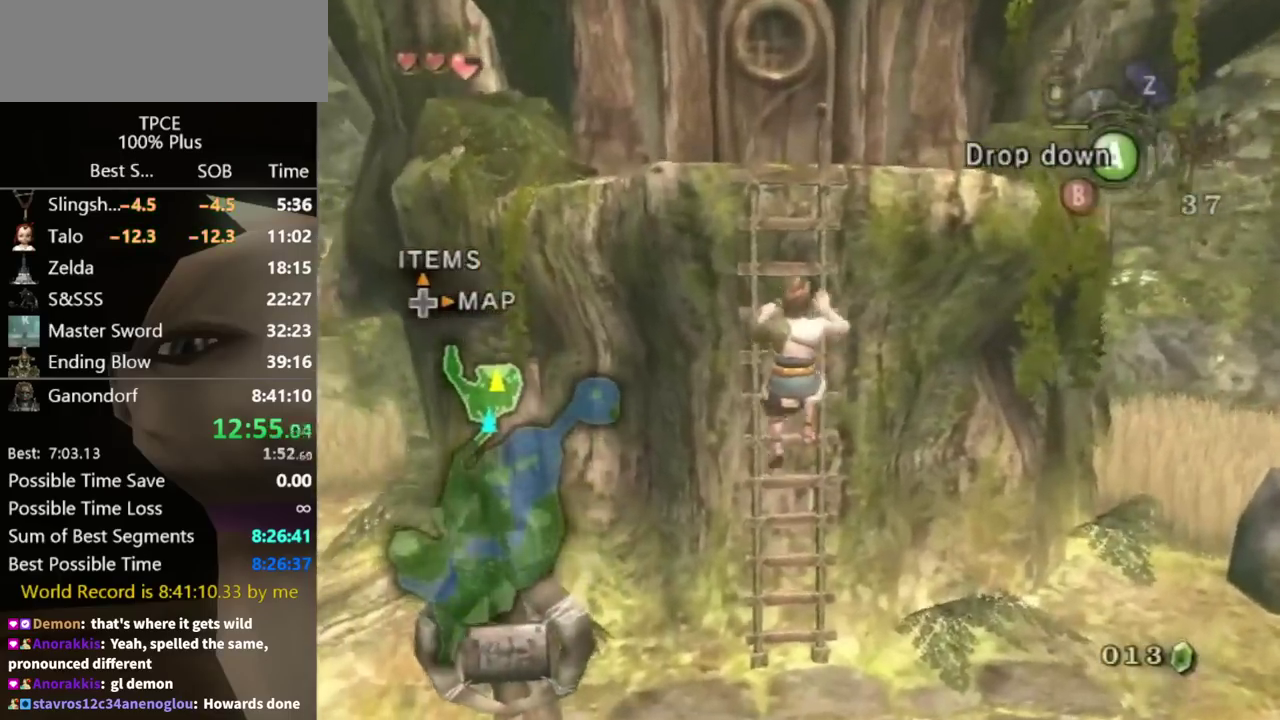
{"buttons": [], "left_stick": "up", "right_stick": "down-right", "events": []}
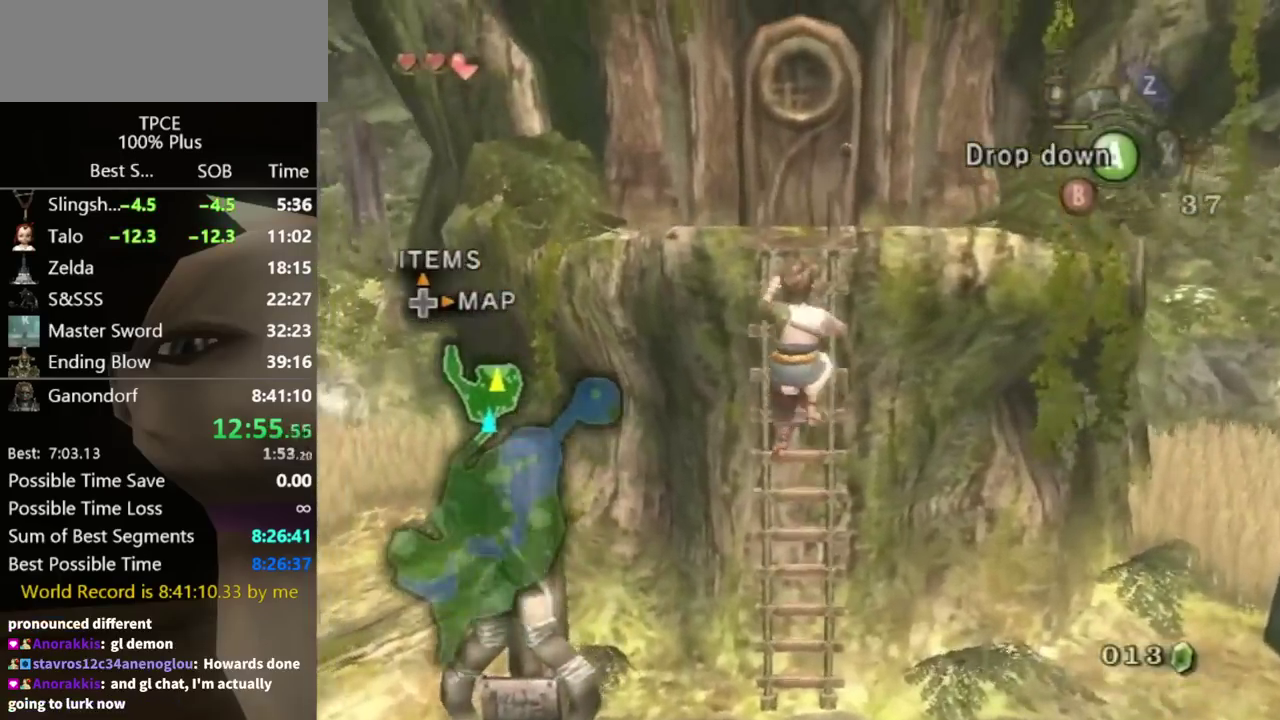
{"buttons": [], "left_stick": "up", "right_stick": "center", "events": [[200, "right_stick", "center"]]}
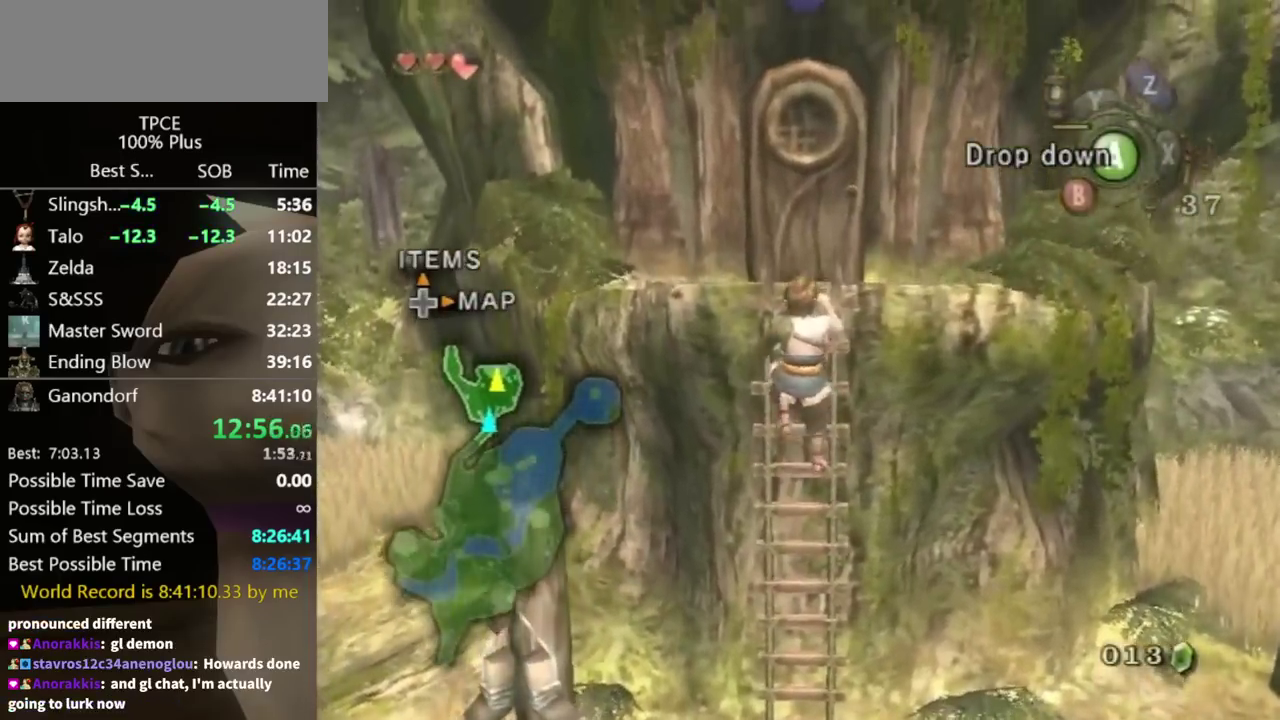
{"buttons": [], "left_stick": "up", "right_stick": "center", "events": []}
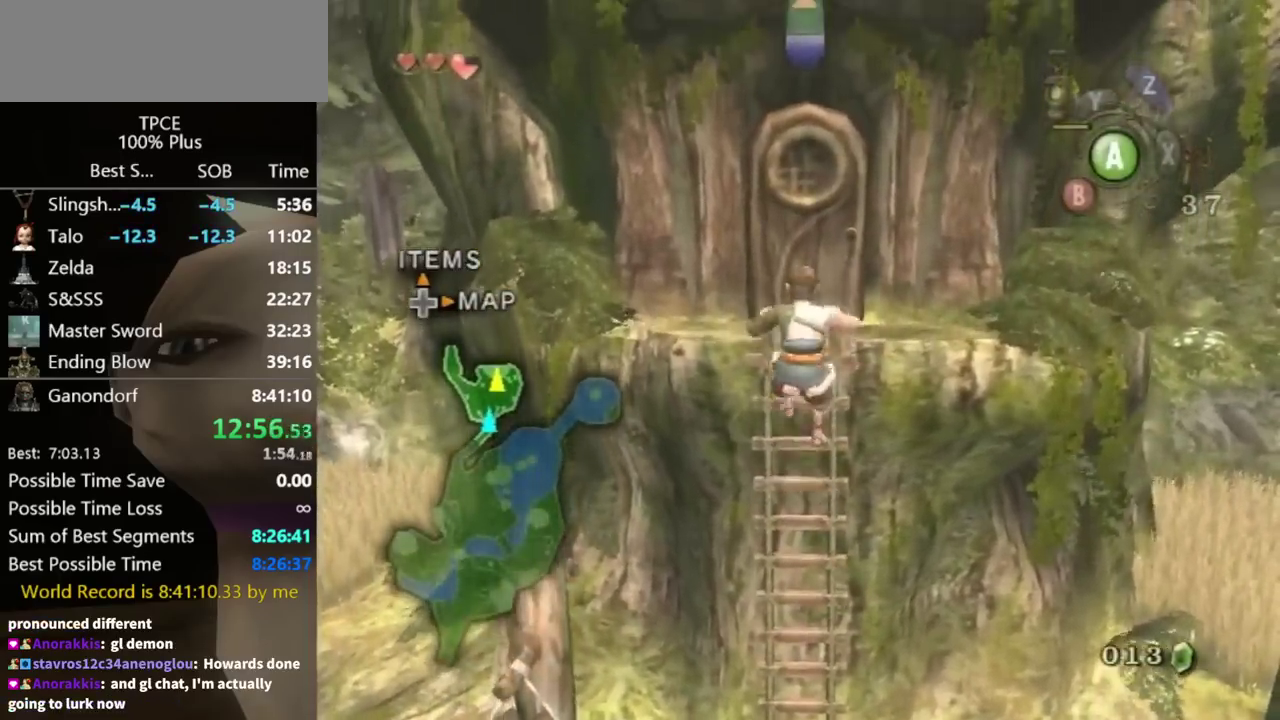
{"buttons": [], "left_stick": "up", "right_stick": "center", "events": [[100, "left_stick", "center"], [433, "left_stick", "up"]]}
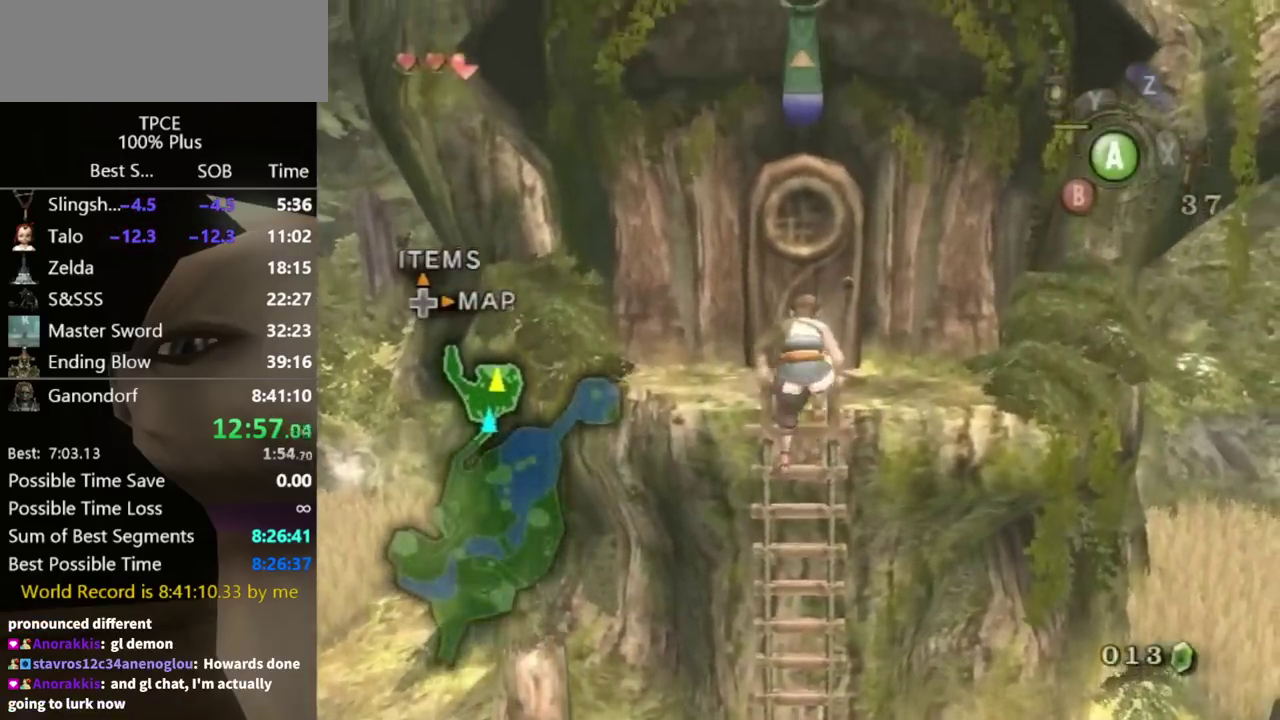
{"buttons": [], "left_stick": "up", "right_stick": "center", "events": []}
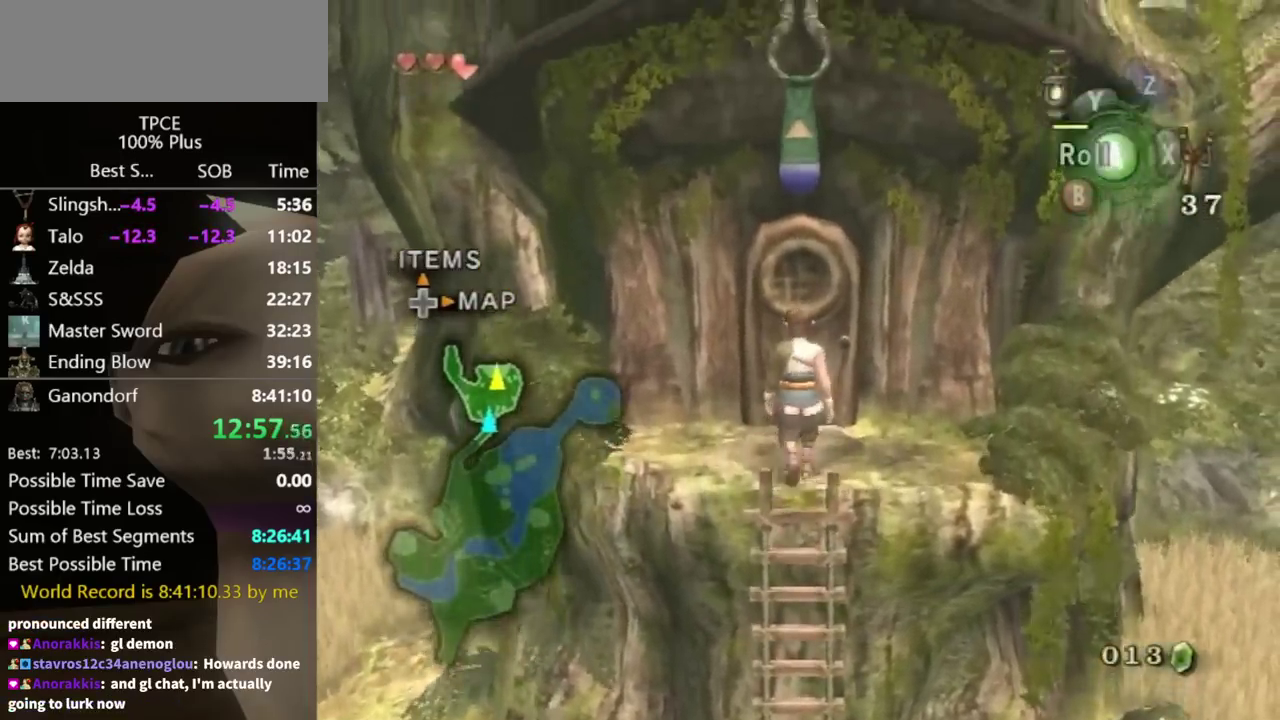
{"buttons": ["A"], "left_stick": "center", "right_stick": "center", "events": [[433, "A", "down"], [467, "left_stick", "center"]]}
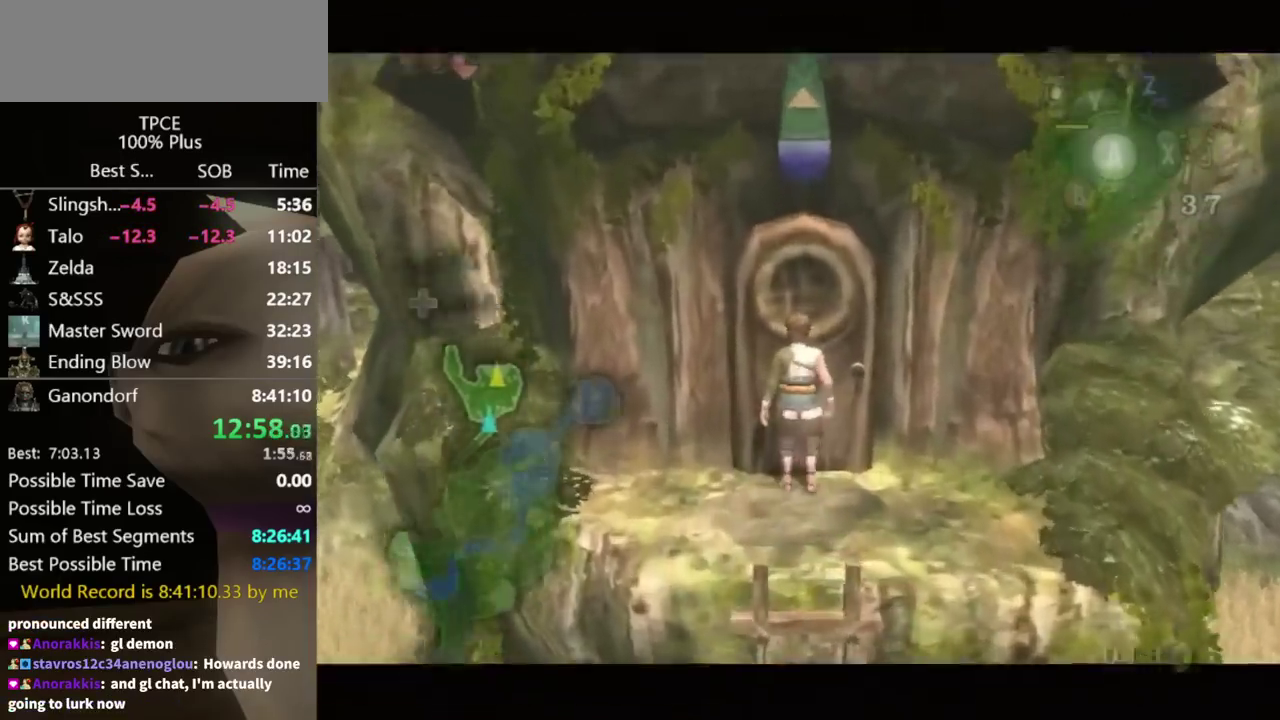
{"buttons": [], "left_stick": "center", "right_stick": "center", "events": [[67, "A", "up"]]}
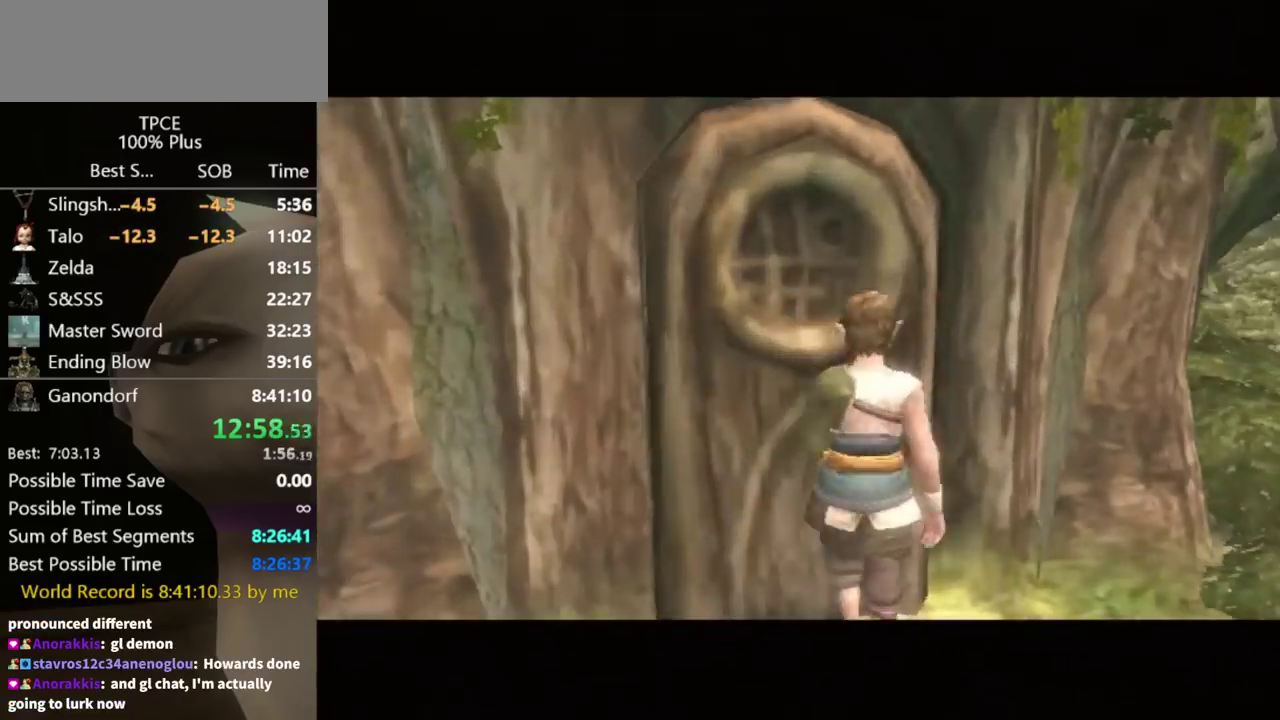
{"buttons": [], "left_stick": "center", "right_stick": "center", "events": []}
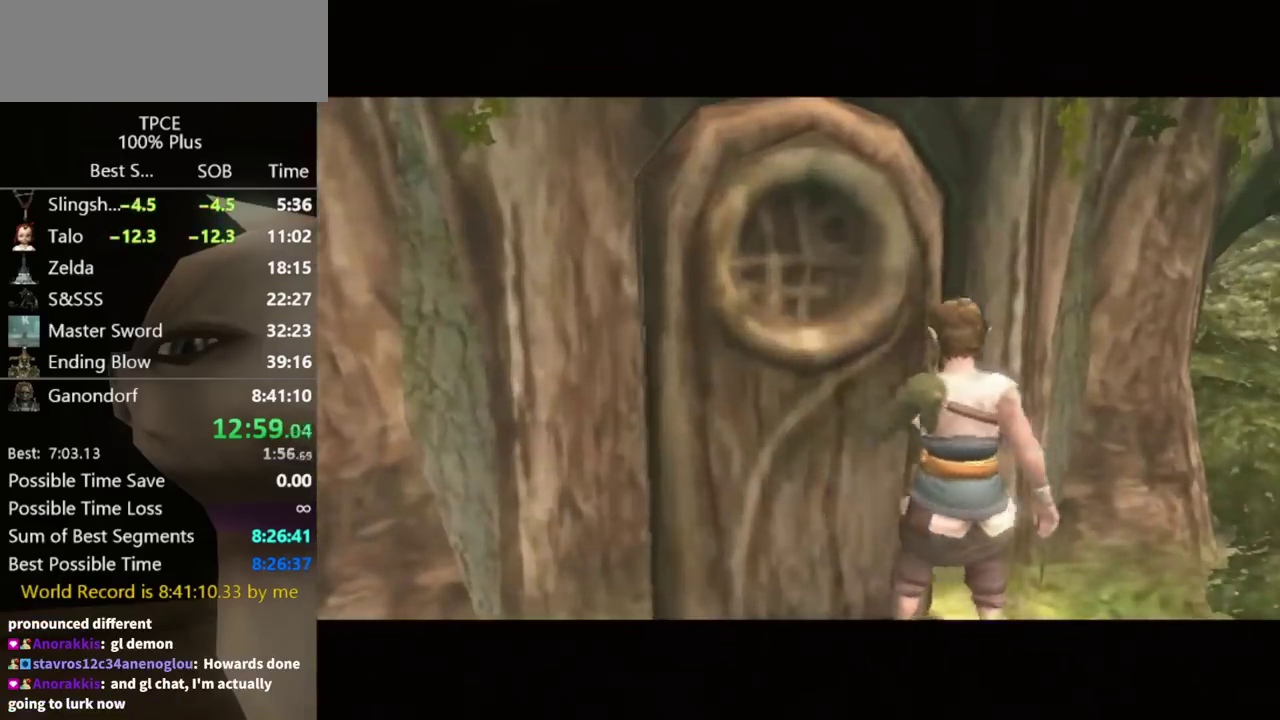
{"buttons": [], "left_stick": "center", "right_stick": "center", "events": []}
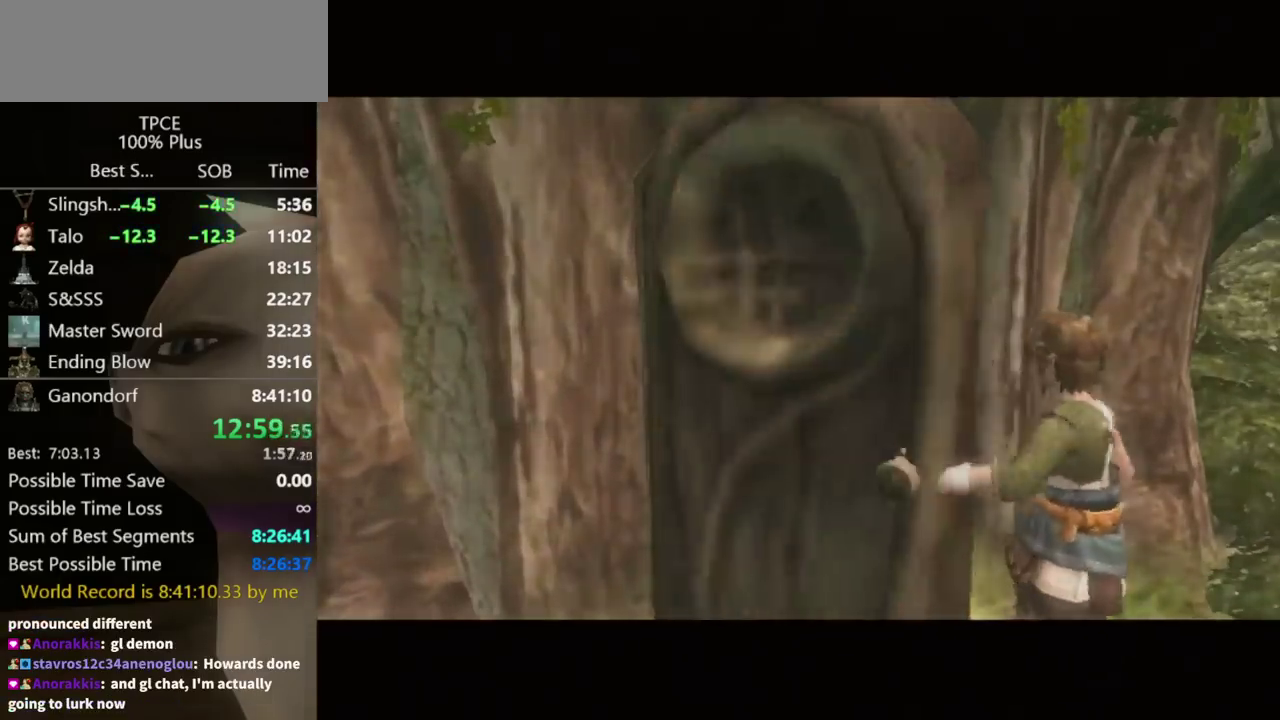
{"buttons": [], "left_stick": "center", "right_stick": "center", "events": []}
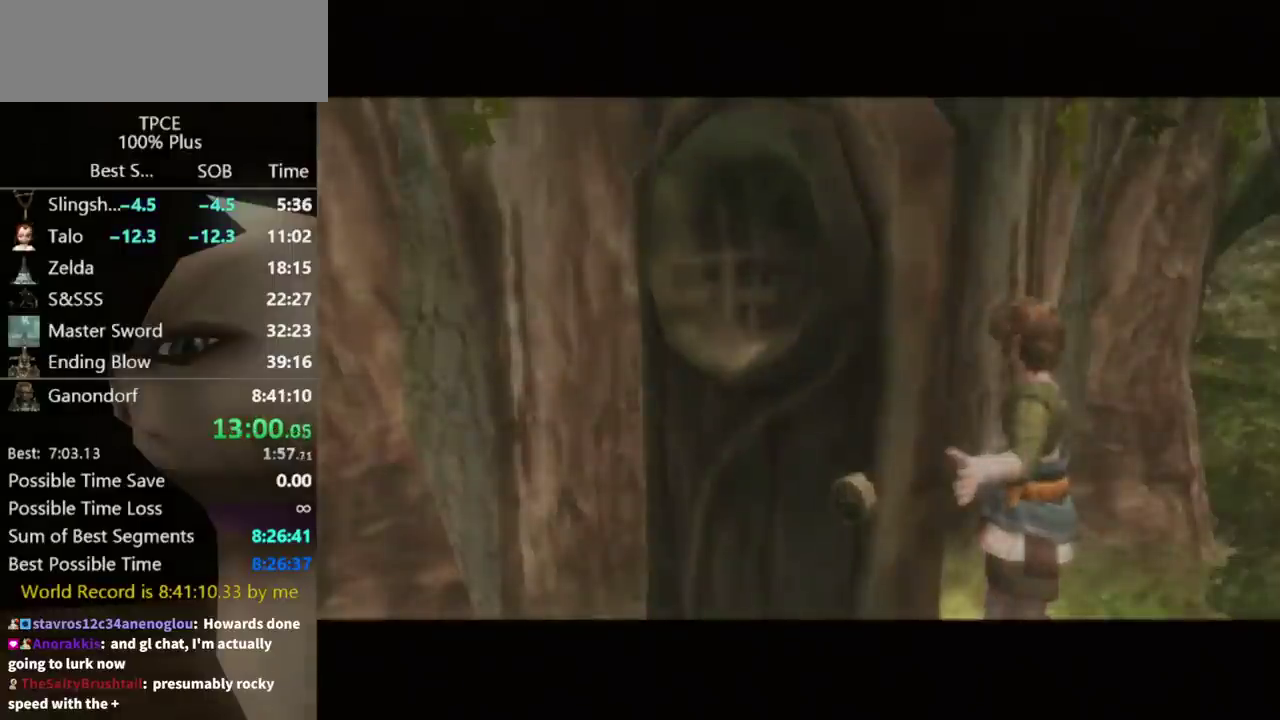
{"buttons": [], "left_stick": "center", "right_stick": "center", "events": []}
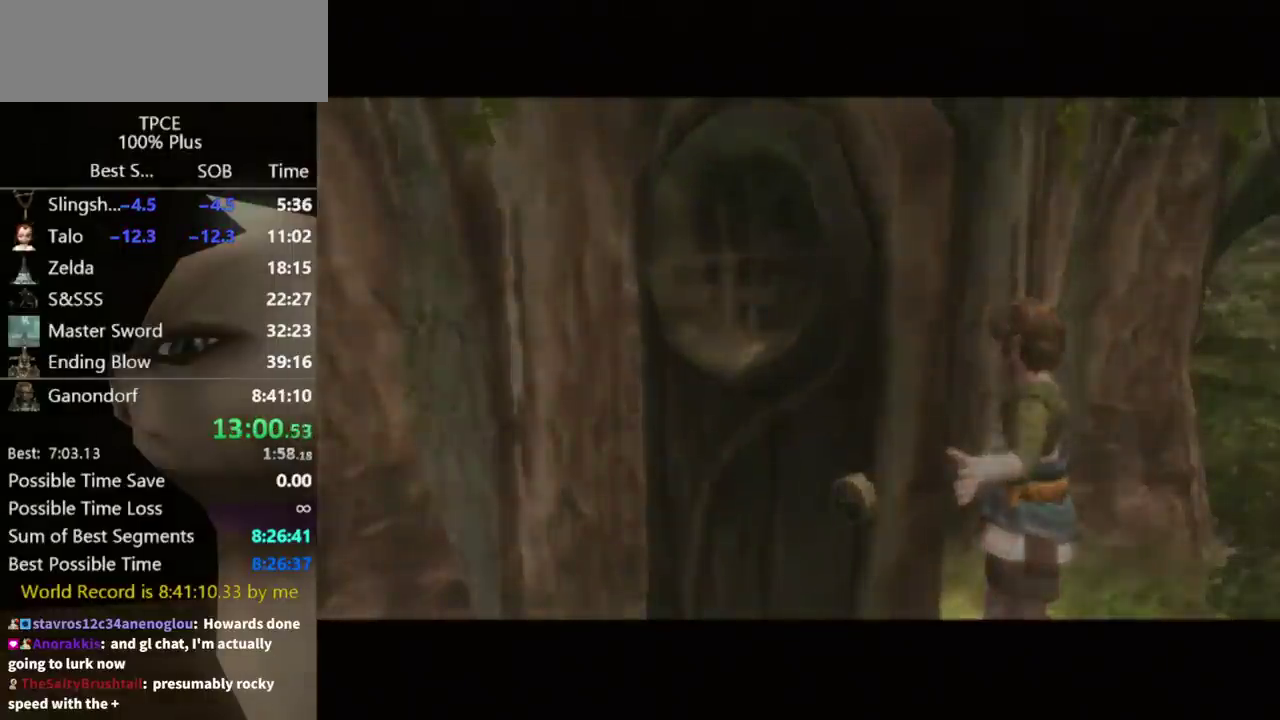
{"buttons": [], "left_stick": "center", "right_stick": "center", "events": []}
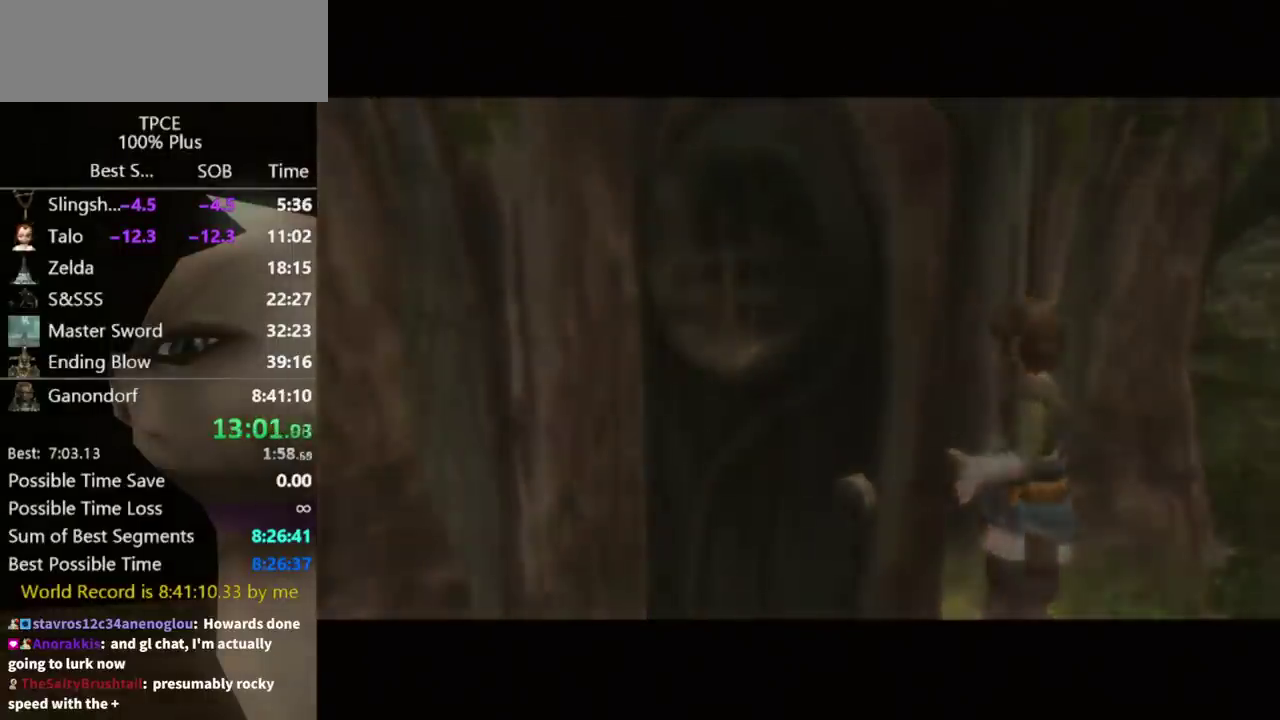
{"buttons": [], "left_stick": "center", "right_stick": "center", "events": []}
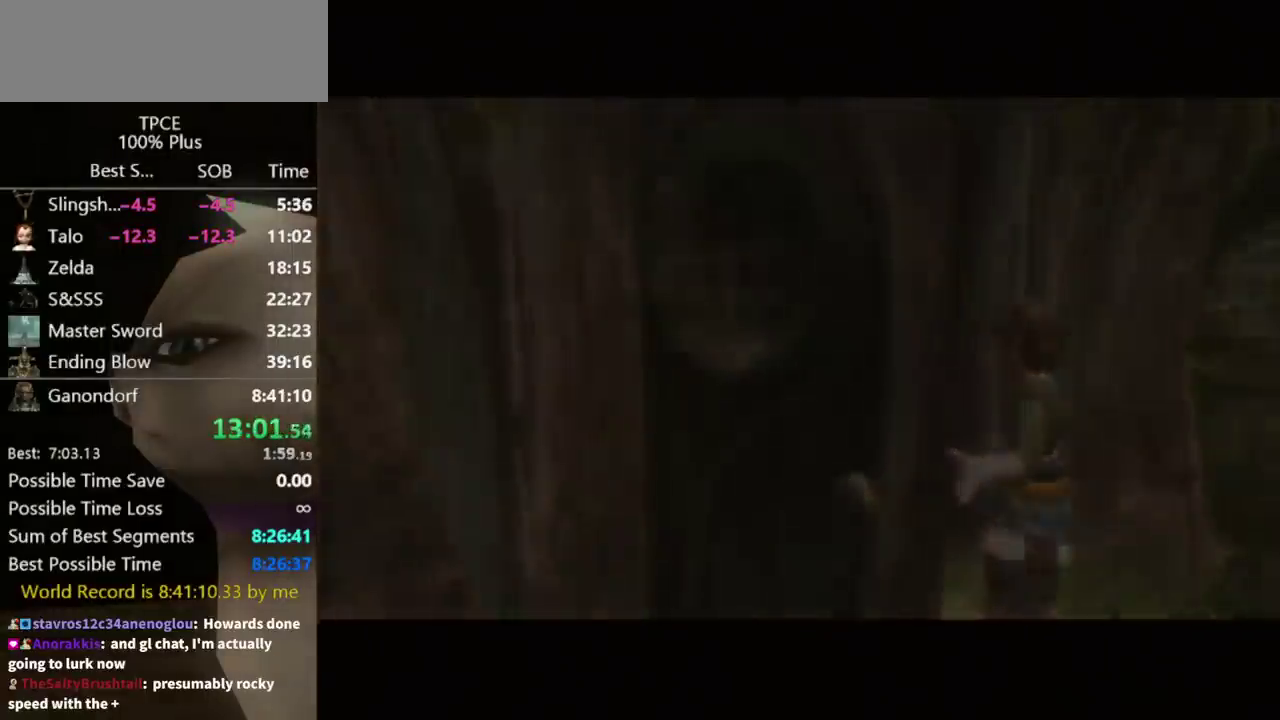
{"buttons": [], "left_stick": "center", "right_stick": "center", "events": []}
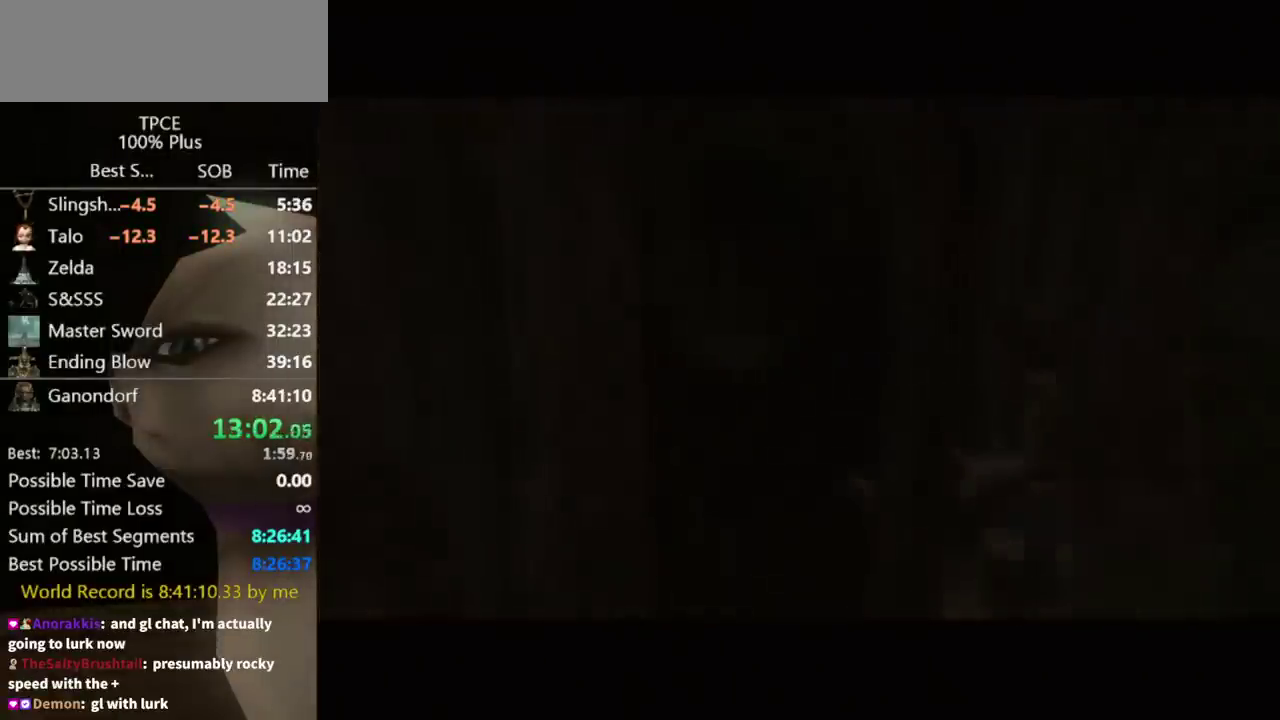
{"buttons": [], "left_stick": "up", "right_stick": "center", "events": [[433, "left_stick", "up"]]}
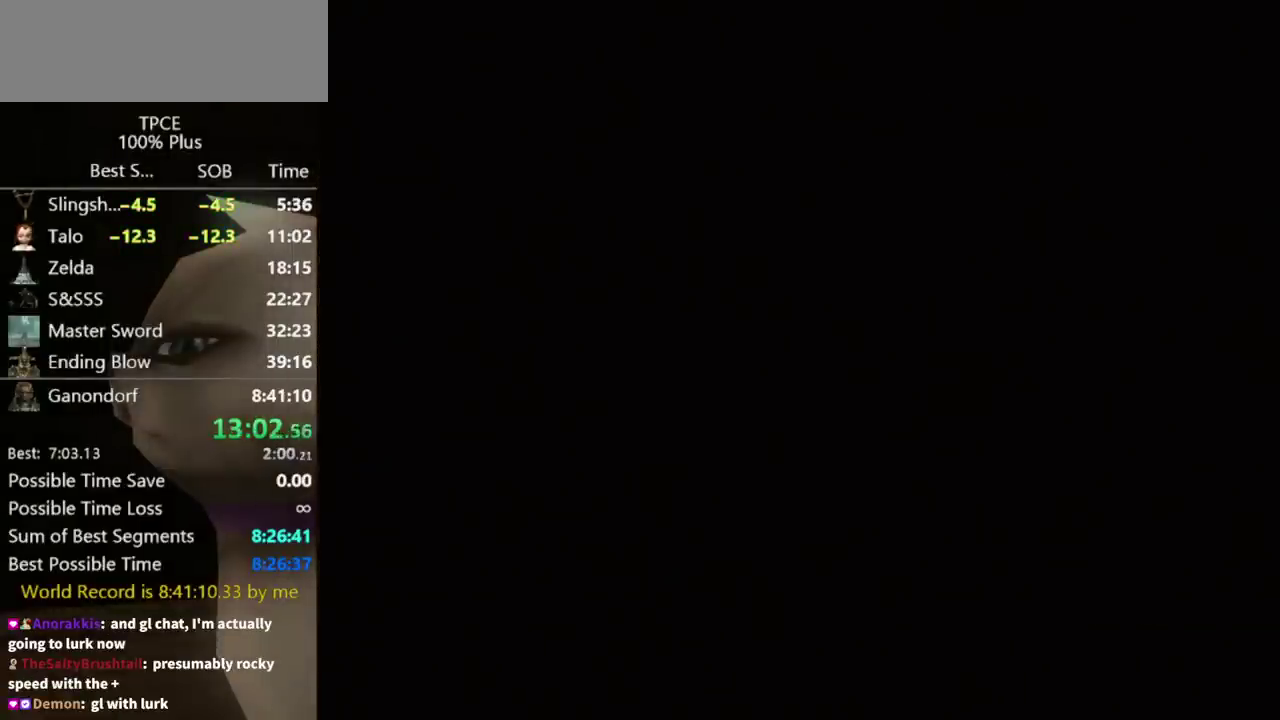
{"buttons": [], "left_stick": "up", "right_stick": "center", "events": []}
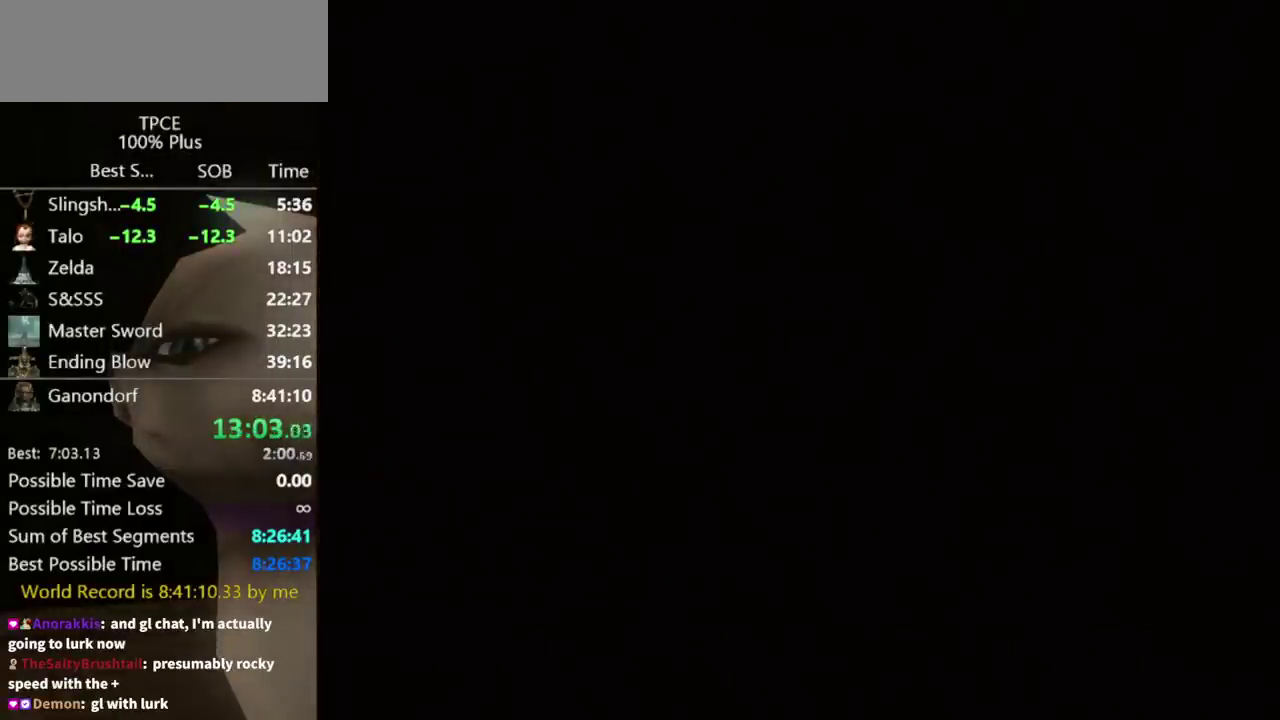
{"buttons": [], "left_stick": "up", "right_stick": "center", "events": []}
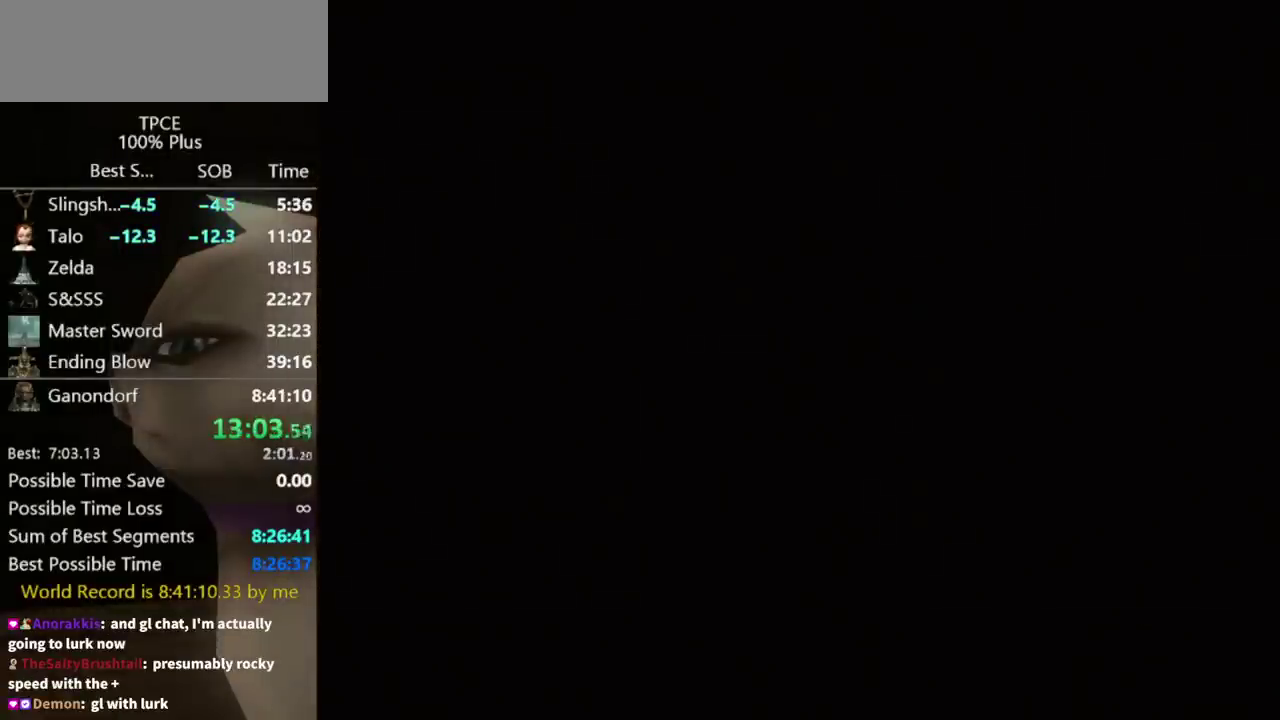
{"buttons": [], "left_stick": "up", "right_stick": "center", "events": []}
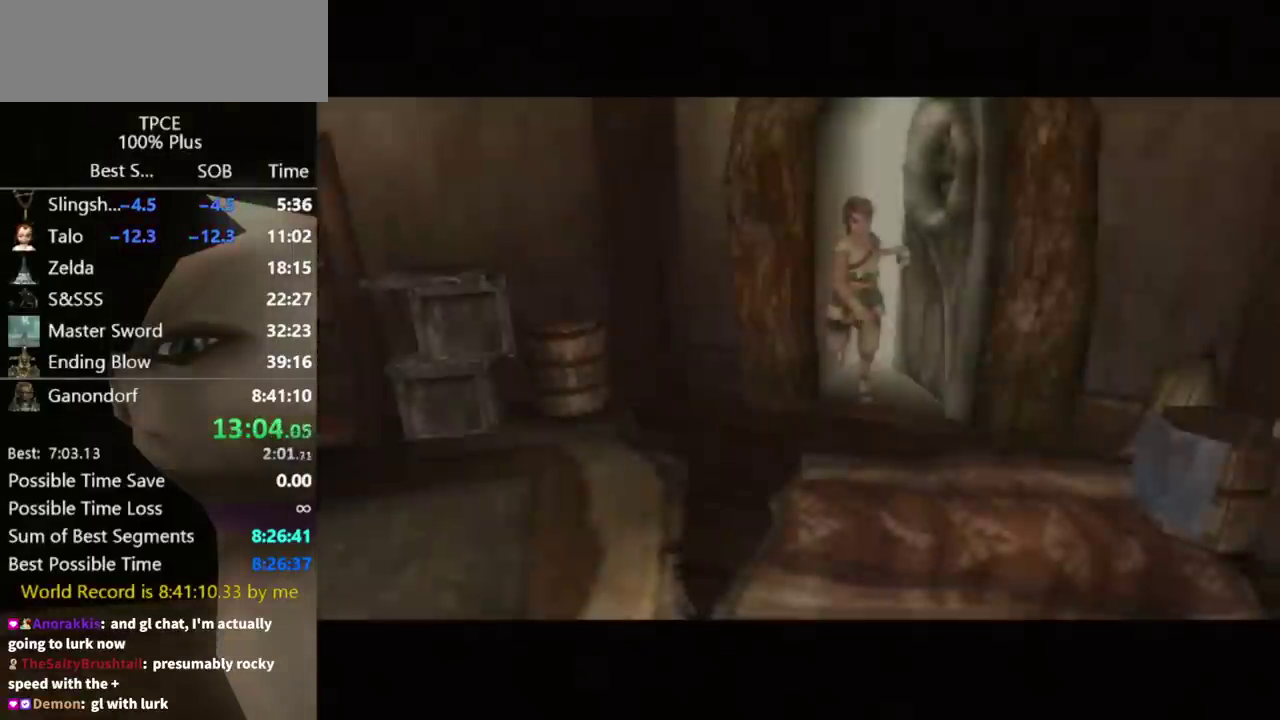
{"buttons": [], "left_stick": "up", "right_stick": "center", "events": []}
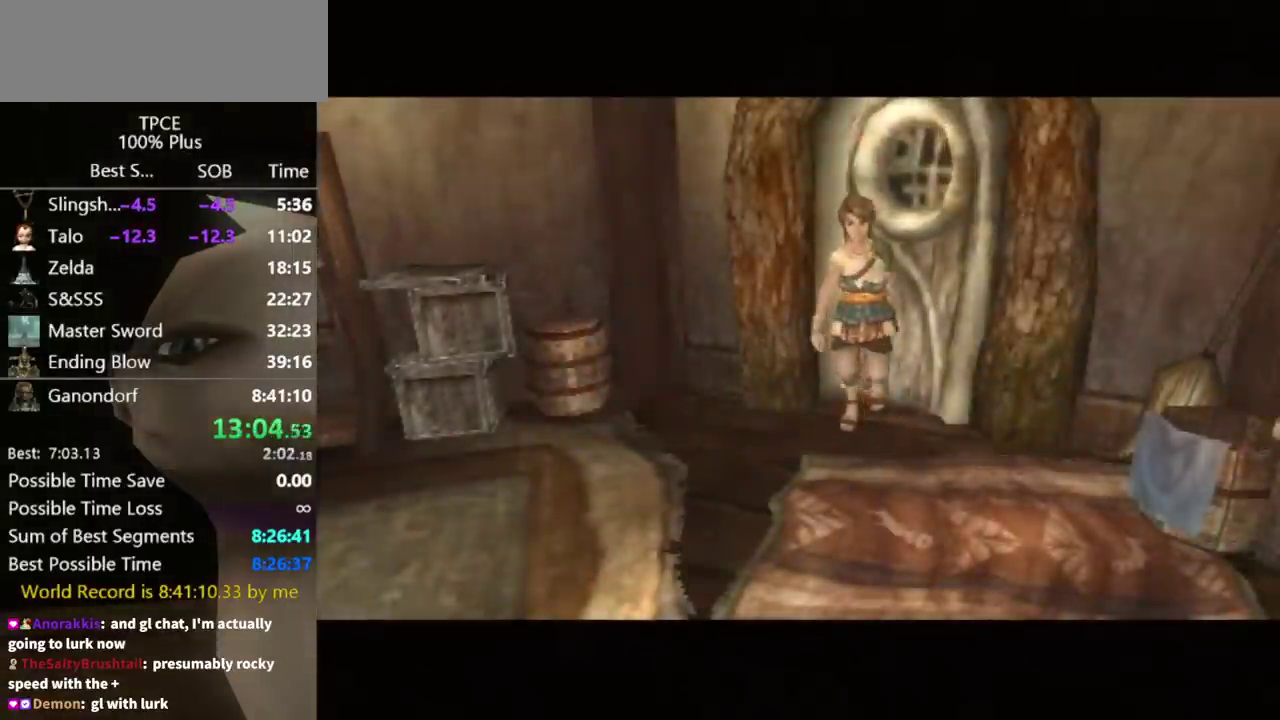
{"buttons": [], "left_stick": "up", "right_stick": "center", "events": []}
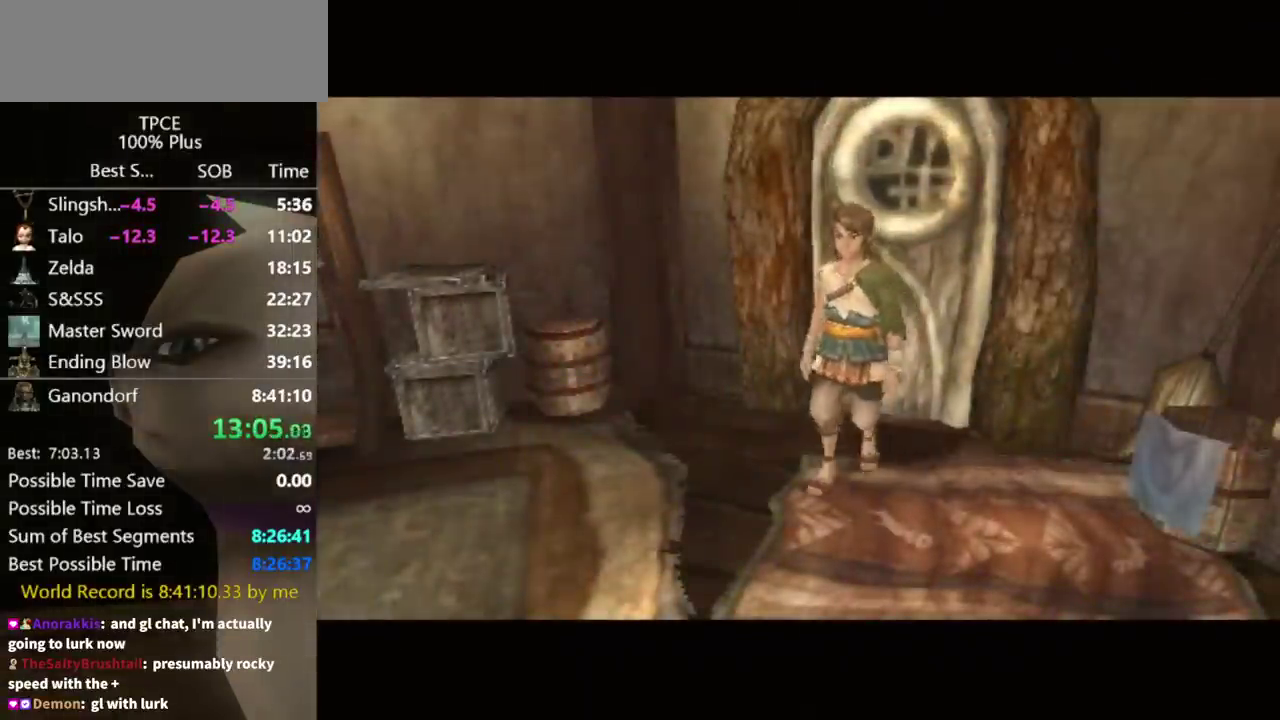
{"buttons": [], "left_stick": "up", "right_stick": "center", "events": []}
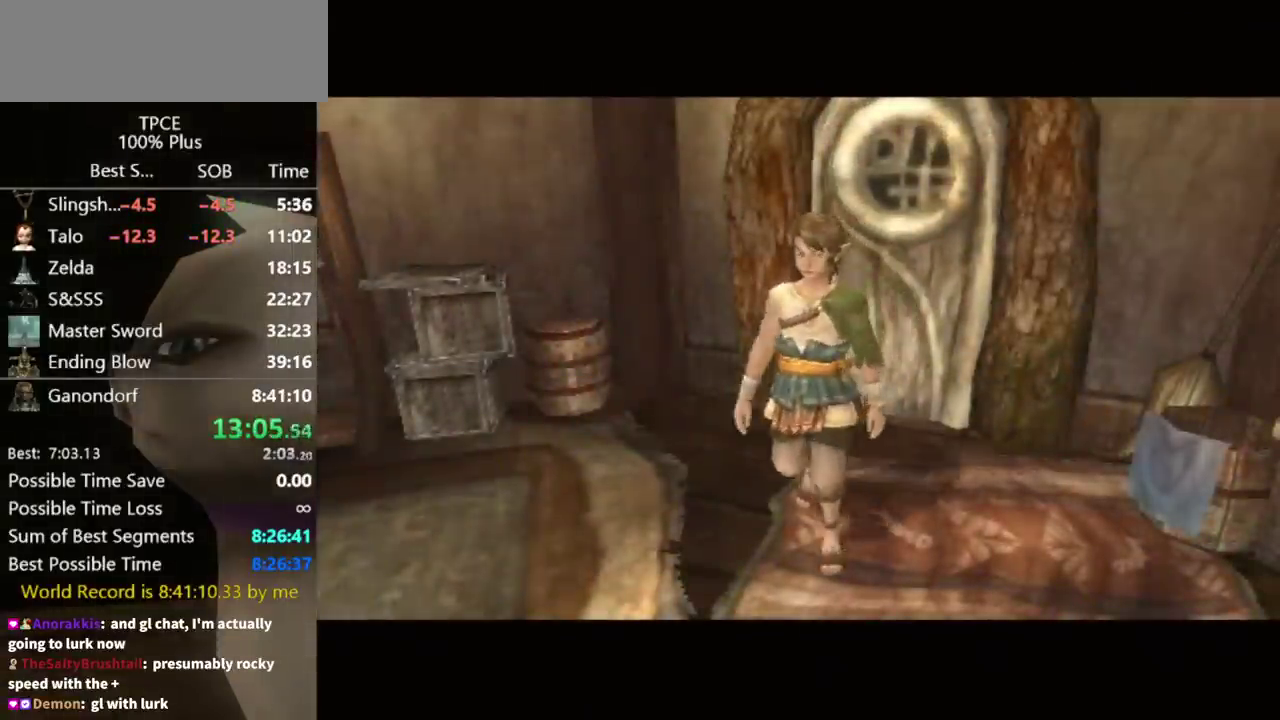
{"buttons": [], "left_stick": "center", "right_stick": "center", "events": [[100, "left_stick", "center"]]}
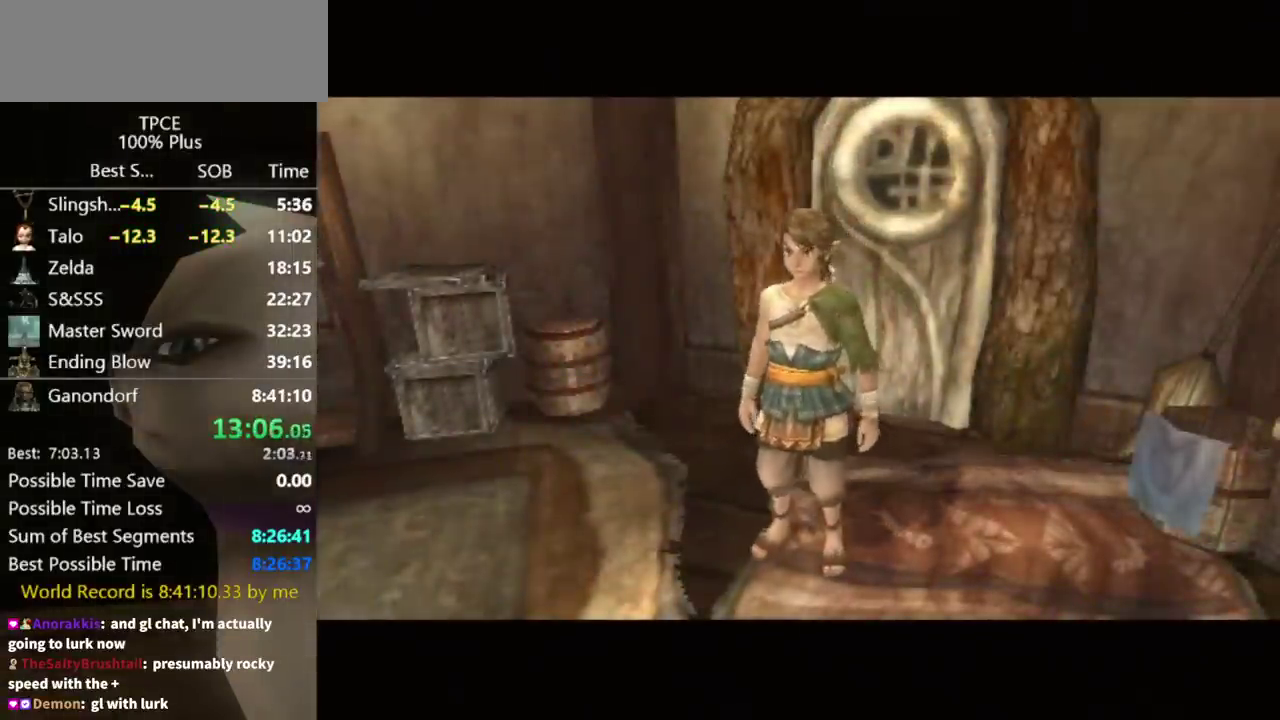
{"buttons": [], "left_stick": "up", "right_stick": "center", "events": [[167, "left_stick", "up"]]}
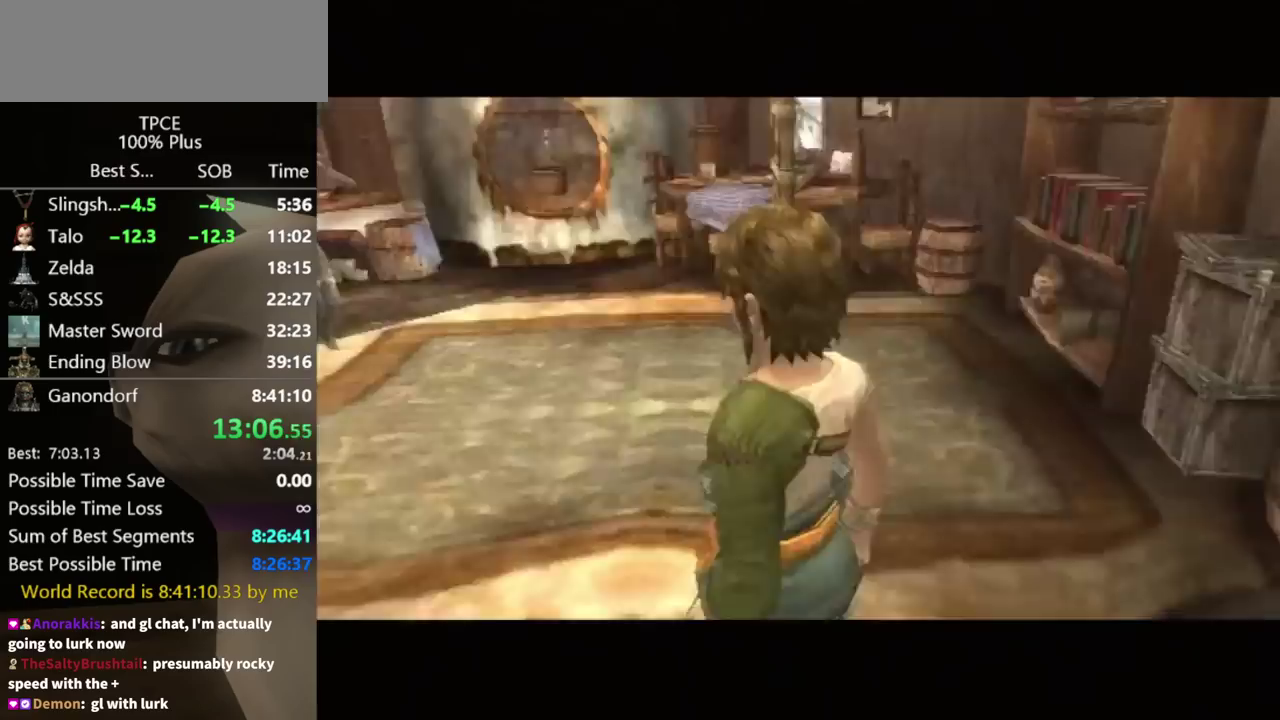
{"buttons": [], "left_stick": "up", "right_stick": "center", "events": []}
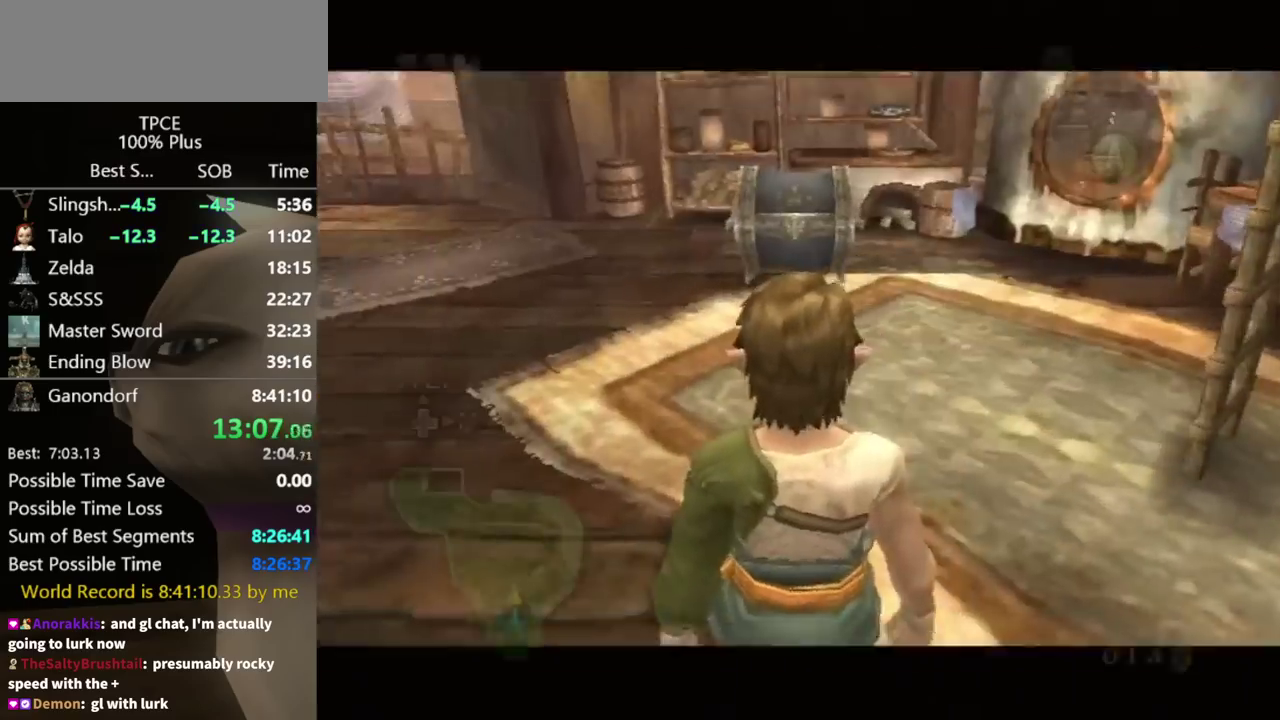
{"buttons": [], "left_stick": "up", "right_stick": "center", "events": []}
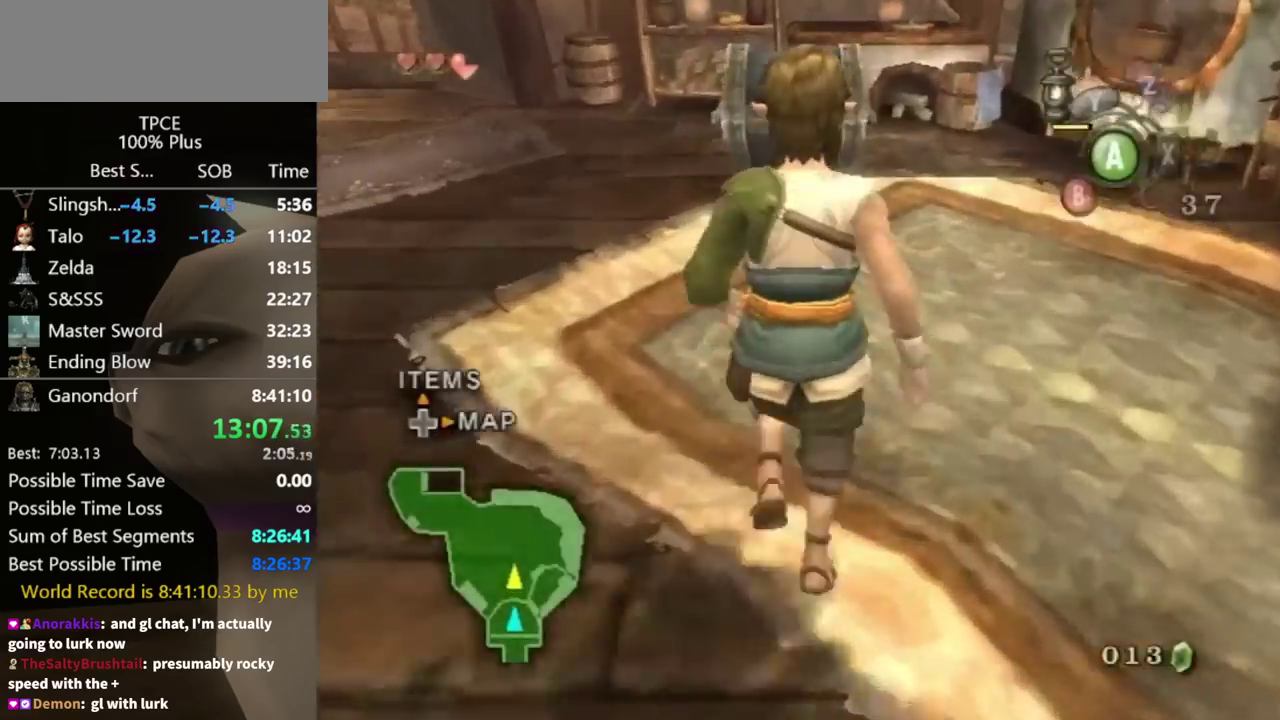
{"buttons": [], "left_stick": "up", "right_stick": "center", "events": []}
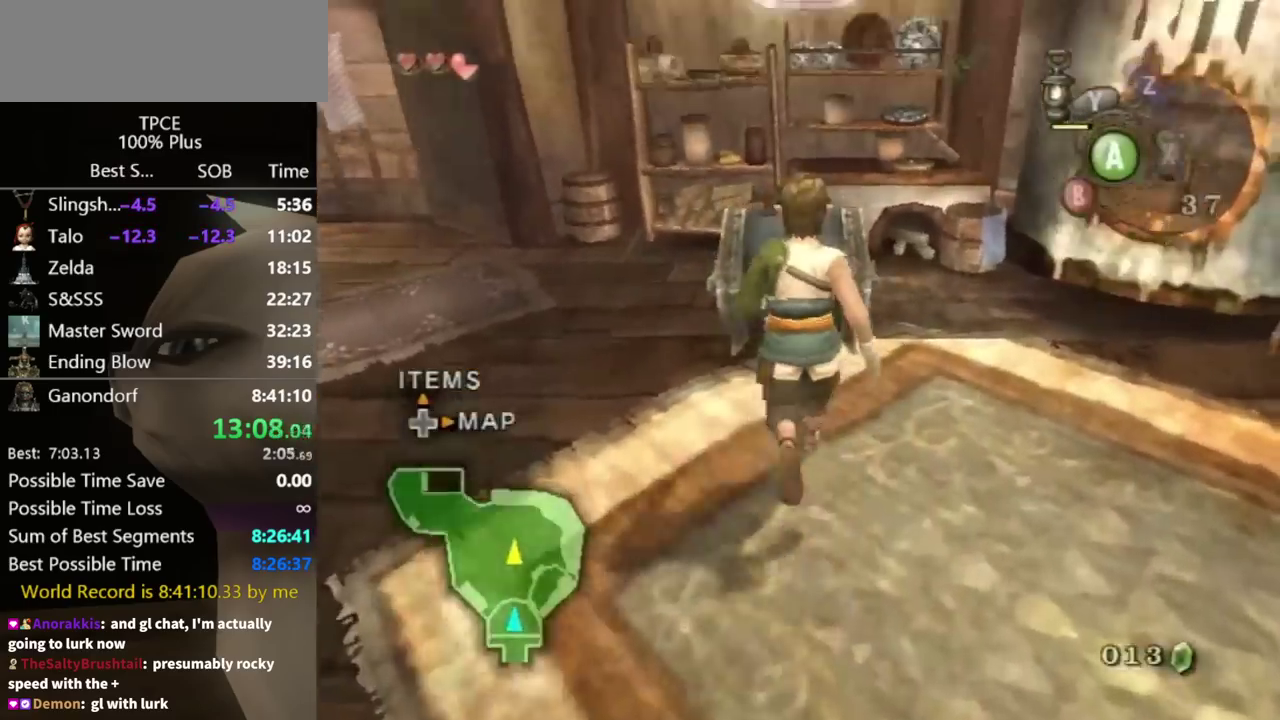
{"buttons": ["A"], "left_stick": "center", "right_stick": "center", "events": [[233, "A", "down"], [300, "left_stick", "center"]]}